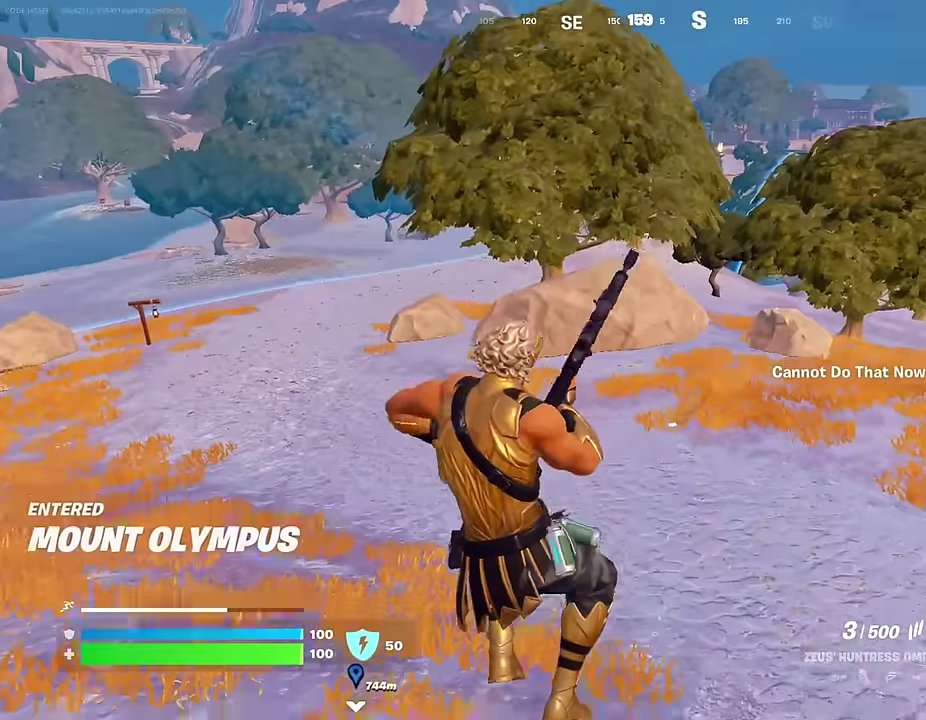
Gameplay with a controller (PlayStation layout); each line is a JSON object with the inputs held at the frame after it (dt_ms = milliseconds from this image to that frame). "events" lists button and stick changes between this image and that frame as [ms after this image, input, new state], when the widget could be followed in between. This document gives stick clicks only as held states, not as events.
{"dt_ms": 500, "buttons": [], "left_stick": "up-right", "right_stick": "center", "events": [[50, "left_stick", "up-right"], [400, "SQUARE", "down"], [450, "SQUARE", "up"]]}
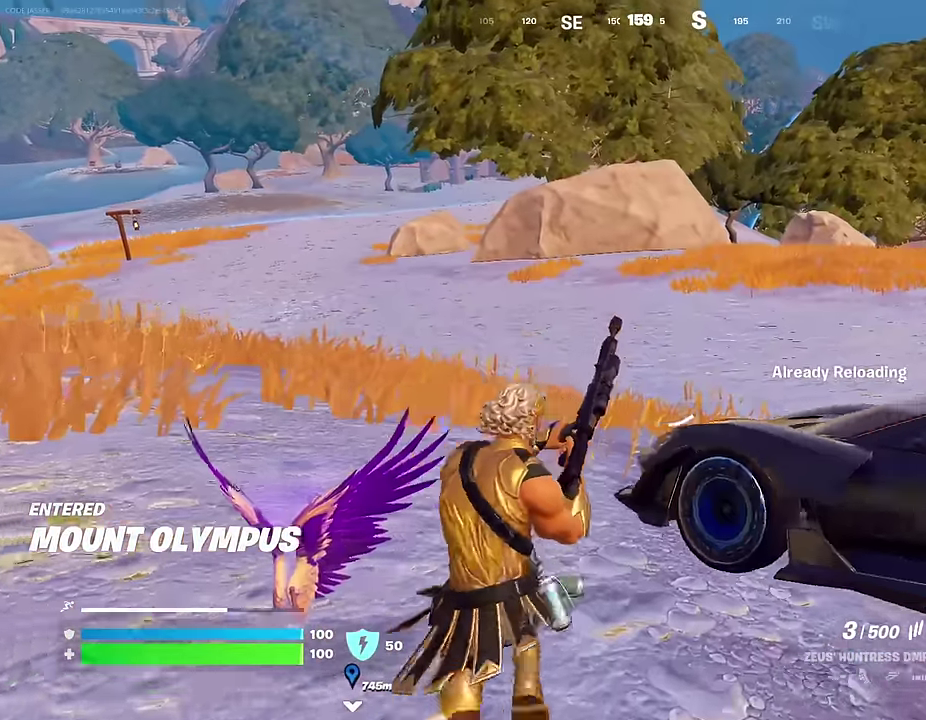
{"dt_ms": 400, "buttons": [], "left_stick": "down-left", "right_stick": "left", "events": [[50, "SQUARE", "down"], [100, "SQUARE", "up"], [100, "left_stick", "up-left"], [200, "left_stick", "left"], [217, "right_stick", "left"], [367, "left_stick", "down-left"]]}
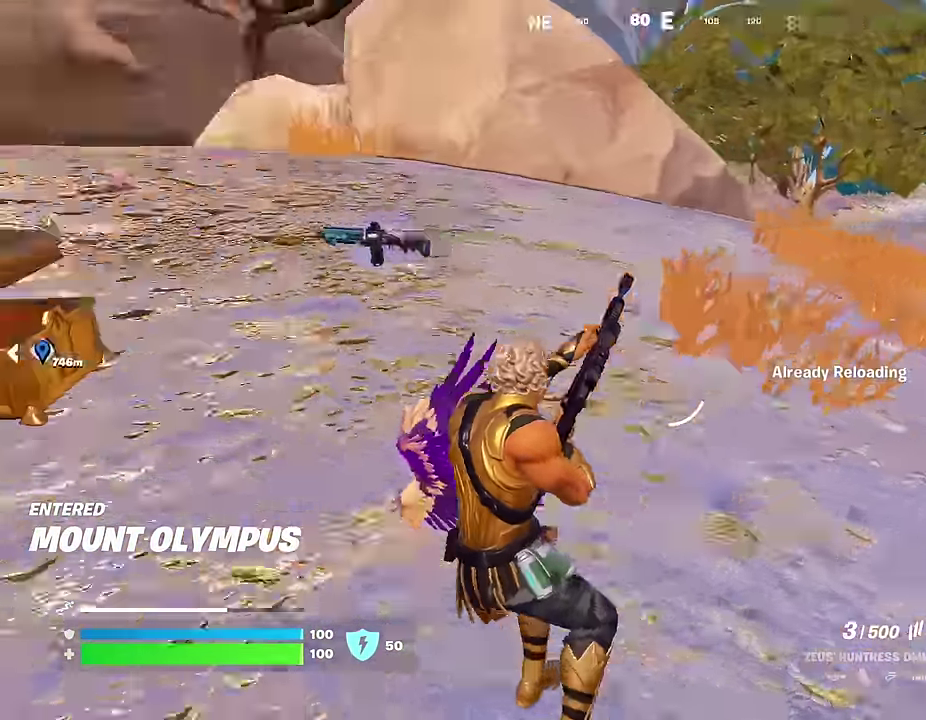
{"dt_ms": 600, "buttons": [], "left_stick": "up", "right_stick": "center", "events": [[117, "SQUARE", "down"], [117, "right_stick", "center"], [133, "left_stick", "center"], [183, "SQUARE", "up"], [183, "left_stick", "right"], [283, "right_stick", "right"], [333, "left_stick", "up-right"], [467, "right_stick", "center"], [550, "left_stick", "up"]]}
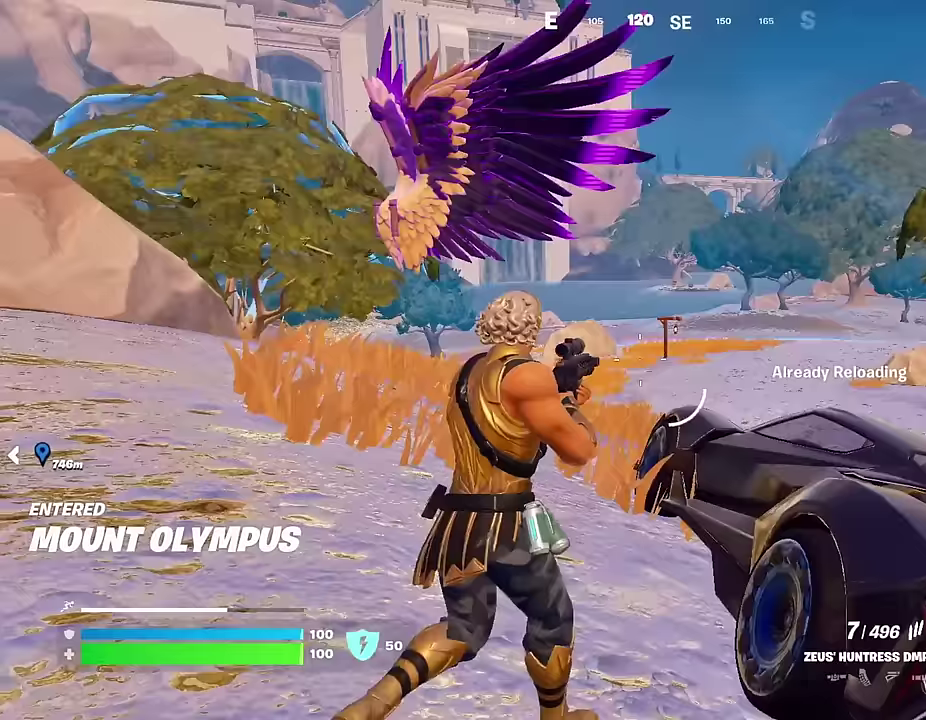
{"dt_ms": 400, "buttons": [], "left_stick": "up-right", "right_stick": "right", "events": [[200, "right_stick", "left"], [283, "left_stick", "up-right"], [383, "right_stick", "right"]]}
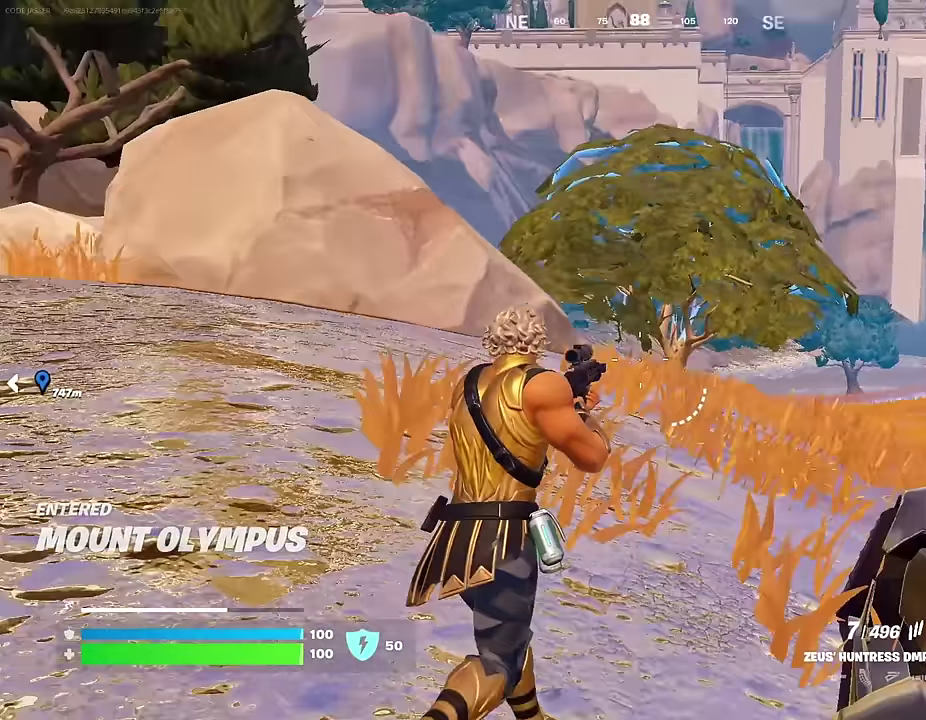
{"dt_ms": 600, "buttons": [], "left_stick": "right", "right_stick": "left", "events": [[17, "left_stick", "up"], [50, "right_stick", "center"], [100, "R1", "down"], [183, "R1", "up"], [467, "SQUARE", "down"], [550, "SQUARE", "up"], [567, "right_stick", "left"], [600, "left_stick", "right"]]}
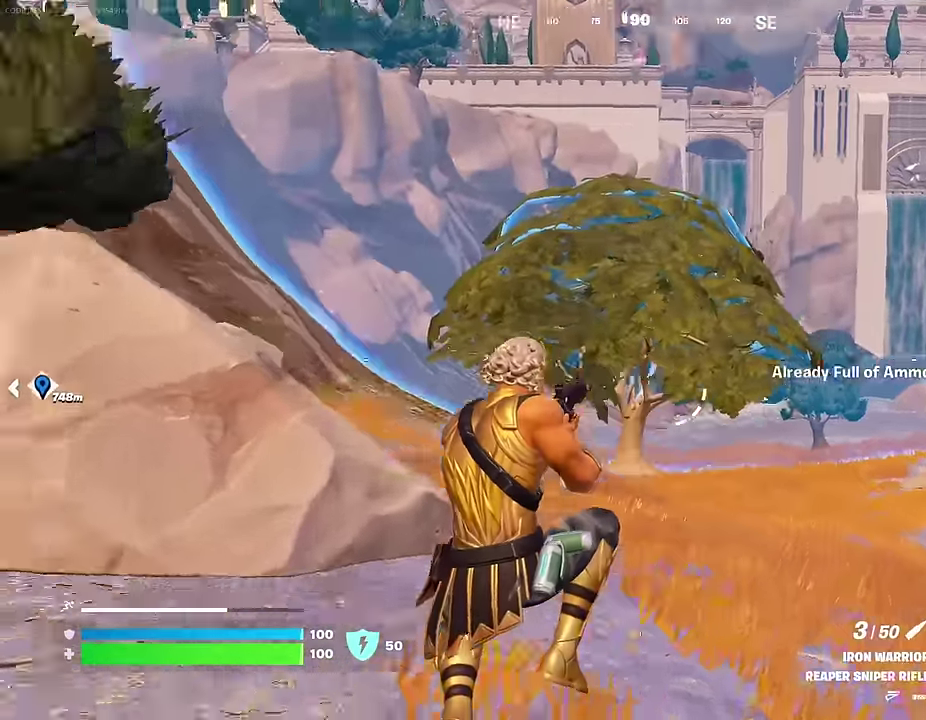
{"dt_ms": 400, "buttons": [], "left_stick": "up", "right_stick": "center", "events": [[100, "left_stick", "down-right"], [183, "left_stick", "center"], [217, "R1", "down"], [283, "left_stick", "up"], [317, "R1", "up"], [400, "right_stick", "center"]]}
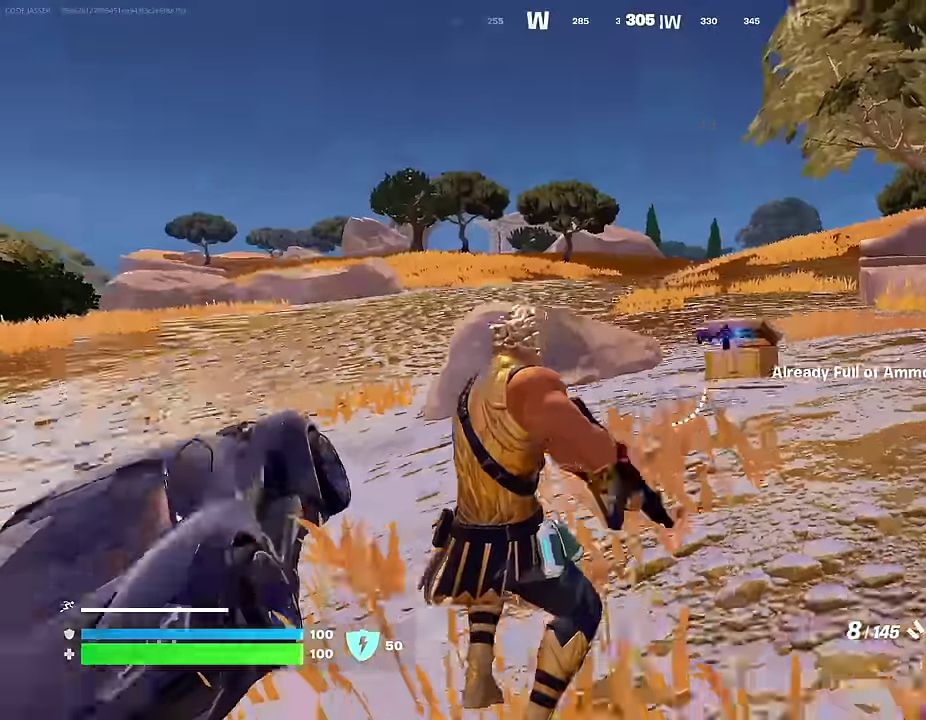
{"dt_ms": 600, "buttons": [], "left_stick": "up", "right_stick": "center", "events": [[133, "CROSS", "down"], [200, "CROSS", "up"], [200, "SQUARE", "down"], [250, "SQUARE", "up"], [450, "R1", "down"], [550, "R1", "up"]]}
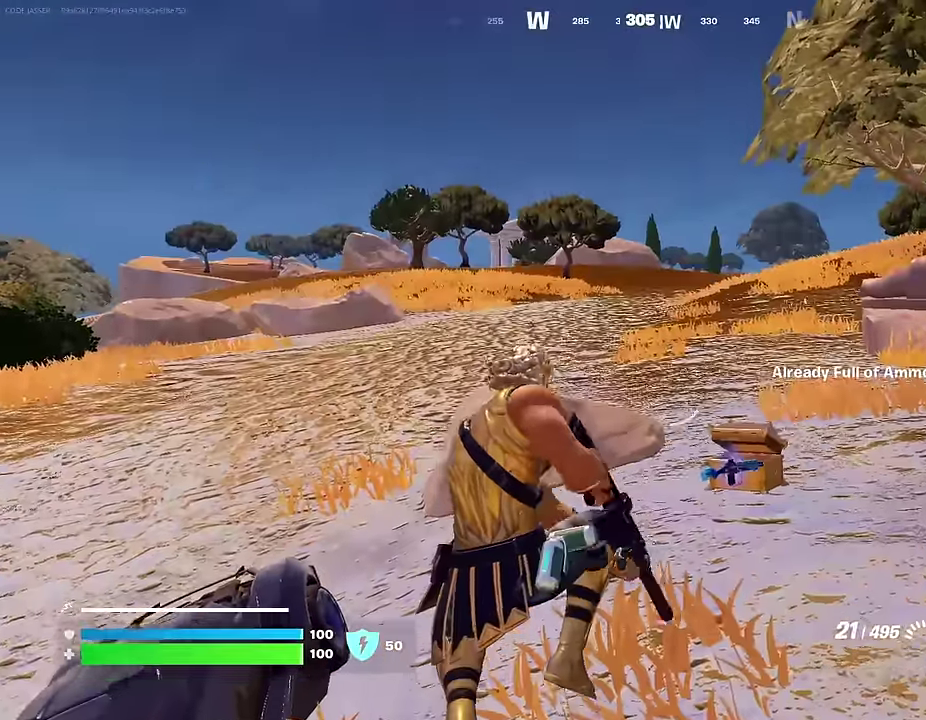
{"dt_ms": 400, "buttons": [], "left_stick": "up-right", "right_stick": "down-left", "events": [[133, "right_stick", "left"], [267, "L1", "down"], [333, "right_stick", "down-left"], [350, "L1", "up"], [383, "left_stick", "up-right"]]}
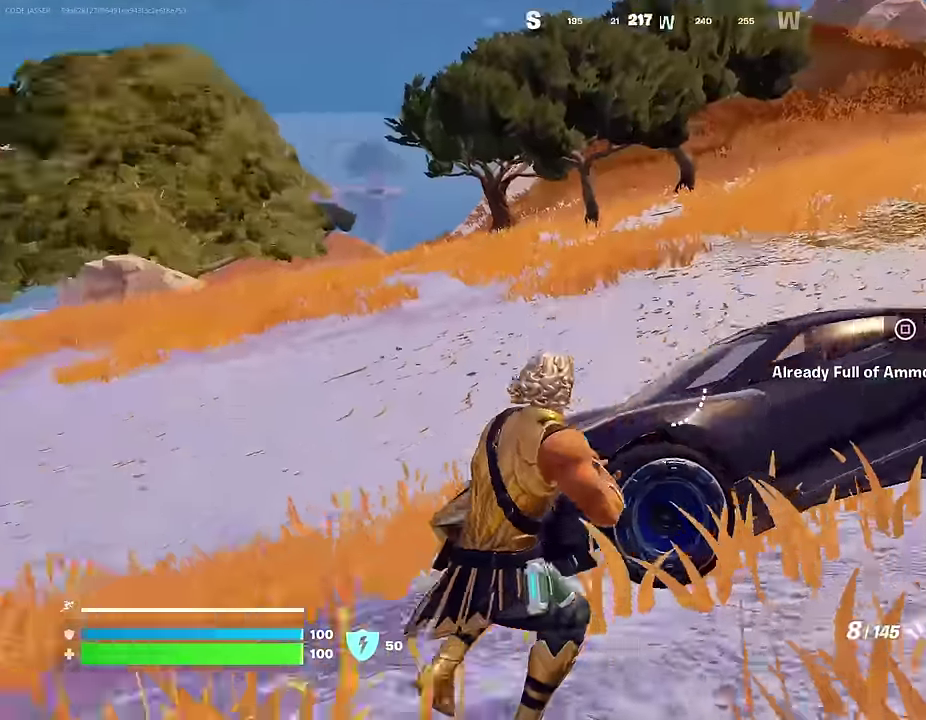
{"dt_ms": 600, "buttons": [], "left_stick": "right", "right_stick": "center", "events": [[17, "SQUARE", "down"], [100, "SQUARE", "up"], [150, "right_stick", "center"], [500, "left_stick", "right"]]}
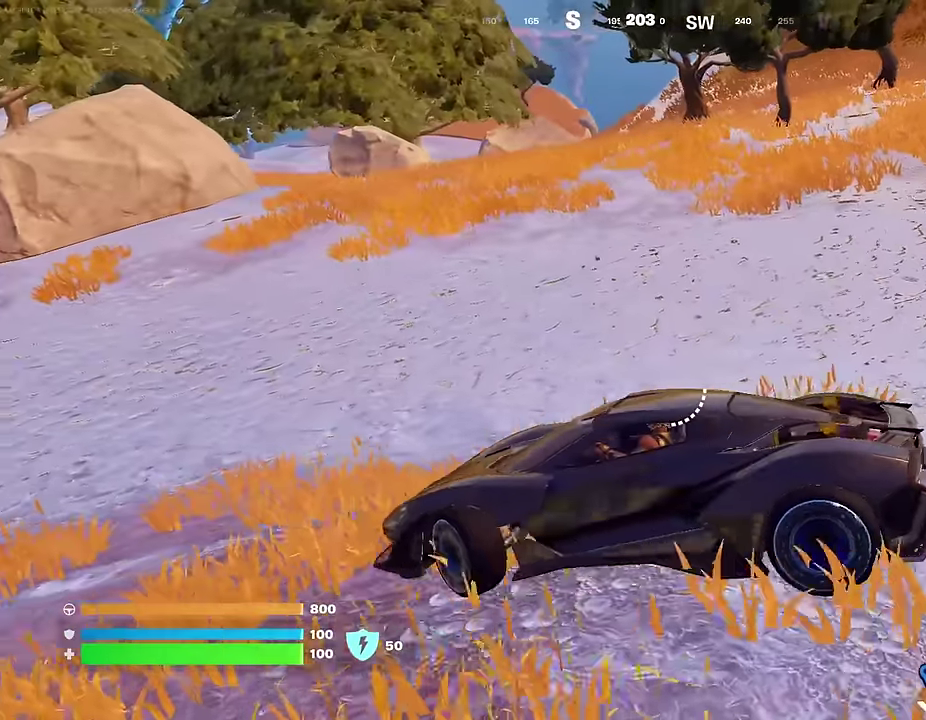
{"dt_ms": 300, "buttons": [], "left_stick": "right", "right_stick": "center", "events": []}